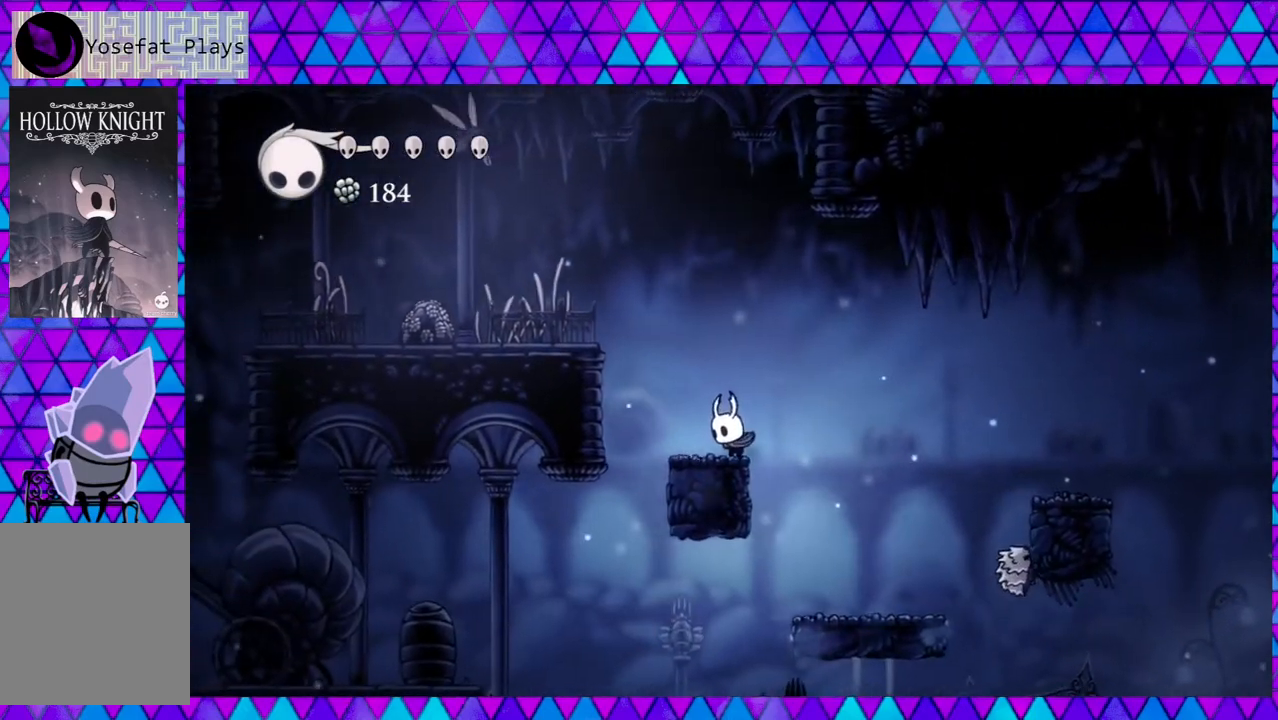
Gameplay with a controller (Nintendo layout); each line is a JSON object with the inputs held at the frame after it. "events" lists button and stick changes between this image and that frame as [ms after this image, input, new state], when the widget could be followed in between. Not read: L3 R3.
{"buttons": ["B", "DPAD_LEFT"], "left_stick": "left", "right_stick": "down", "events": [[50, "B", "down"], [50, "DPAD_LEFT", "down"]]}
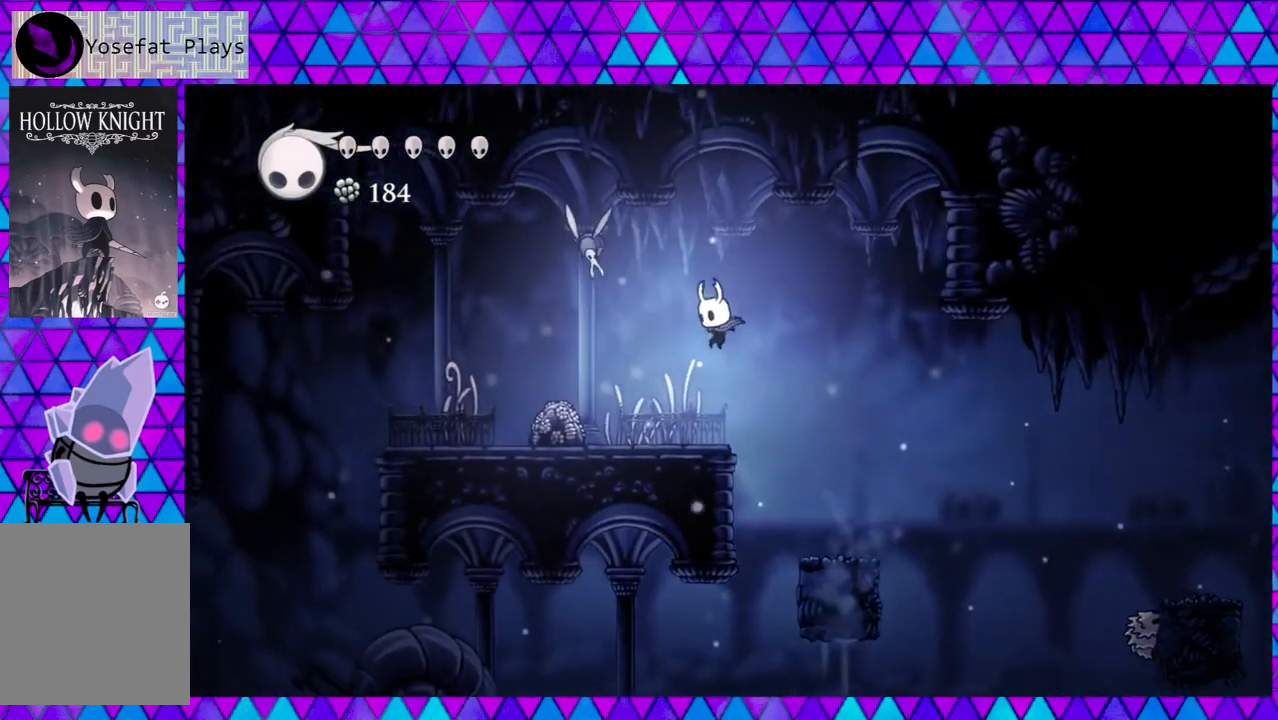
{"buttons": [], "left_stick": "left", "right_stick": "down-left", "events": [[17, "DPAD_UP", "down"], [83, "Y", "down"], [200, "right_stick", "down-left"], [317, "B", "up"], [317, "Y", "up"], [417, "DPAD_UP", "up"], [450, "DPAD_LEFT", "up"]]}
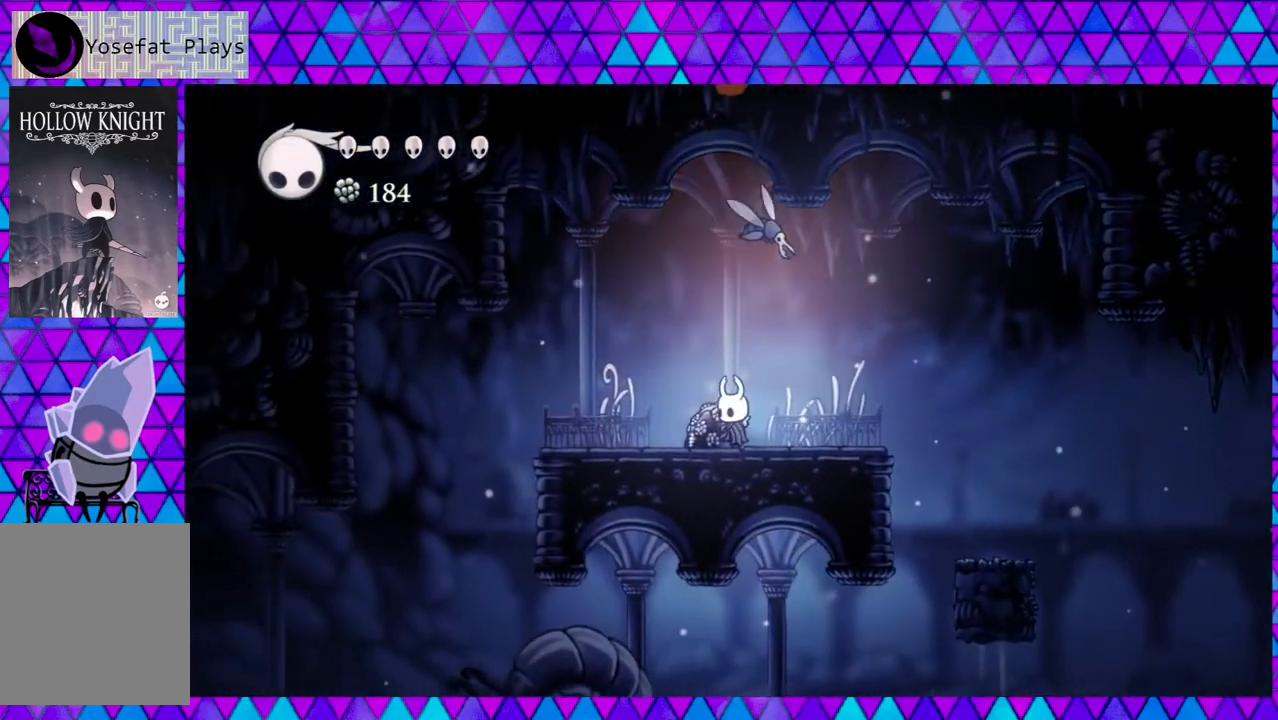
{"buttons": ["DPAD_UP"], "left_stick": "left", "right_stick": "down-left", "events": [[83, "DPAD_UP", "down"], [167, "Y", "down"], [367, "Y", "up"]]}
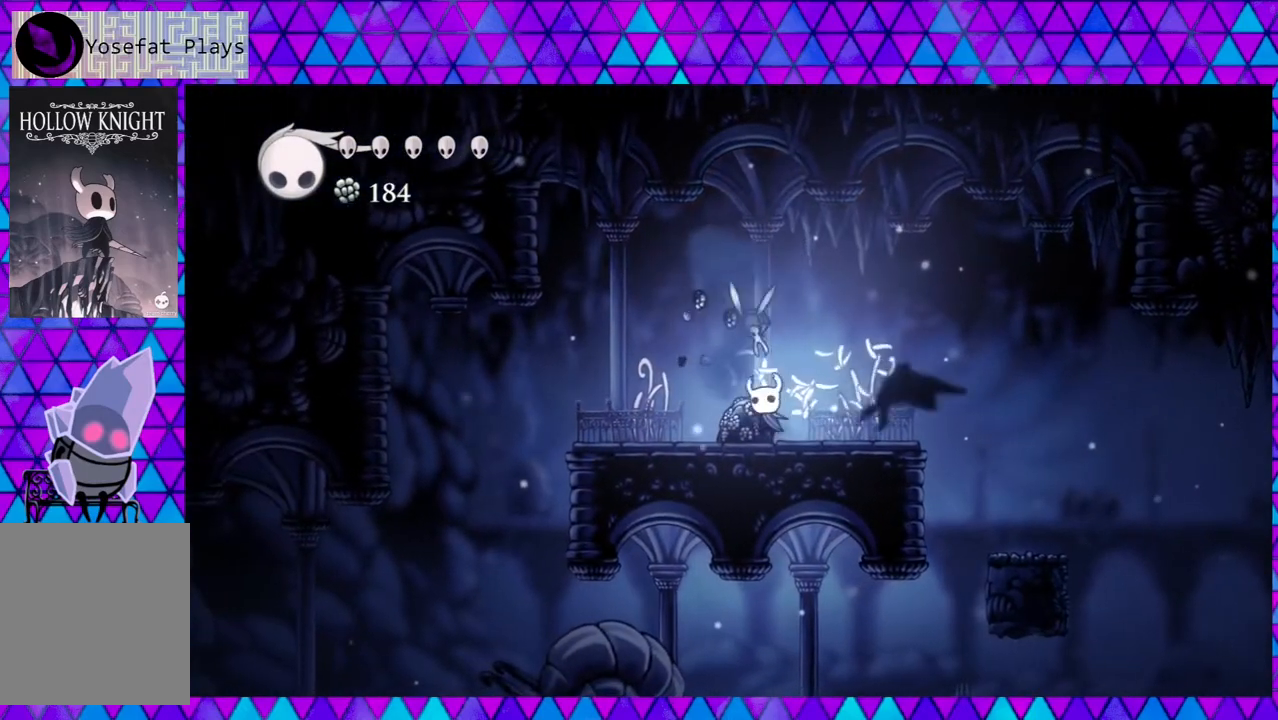
{"buttons": ["DPAD_UP"], "left_stick": "left", "right_stick": "down-left", "events": [[83, "Y", "down"], [233, "Y", "up"]]}
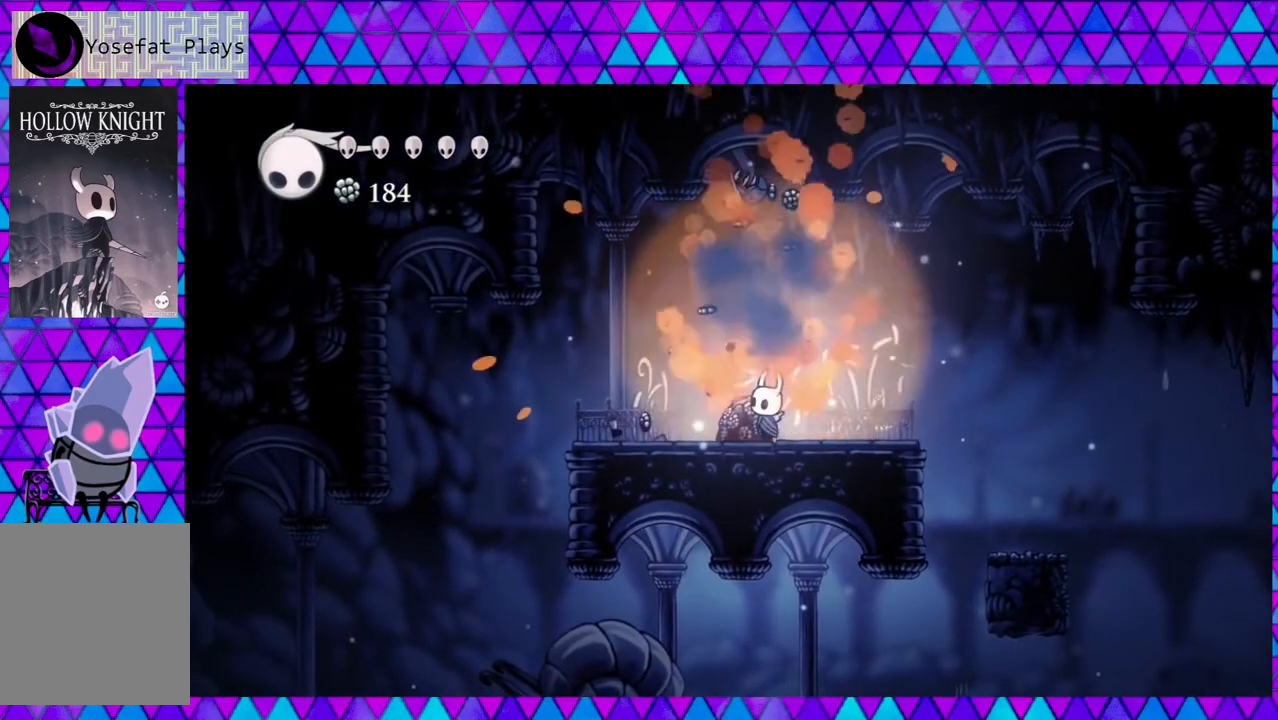
{"buttons": ["Y", "DPAD_DOWN"], "left_stick": "left", "right_stick": "down", "events": [[17, "DPAD_UP", "up"], [150, "B", "down"], [300, "DPAD_DOWN", "down"], [317, "B", "up"], [317, "right_stick", "down"], [450, "Y", "down"]]}
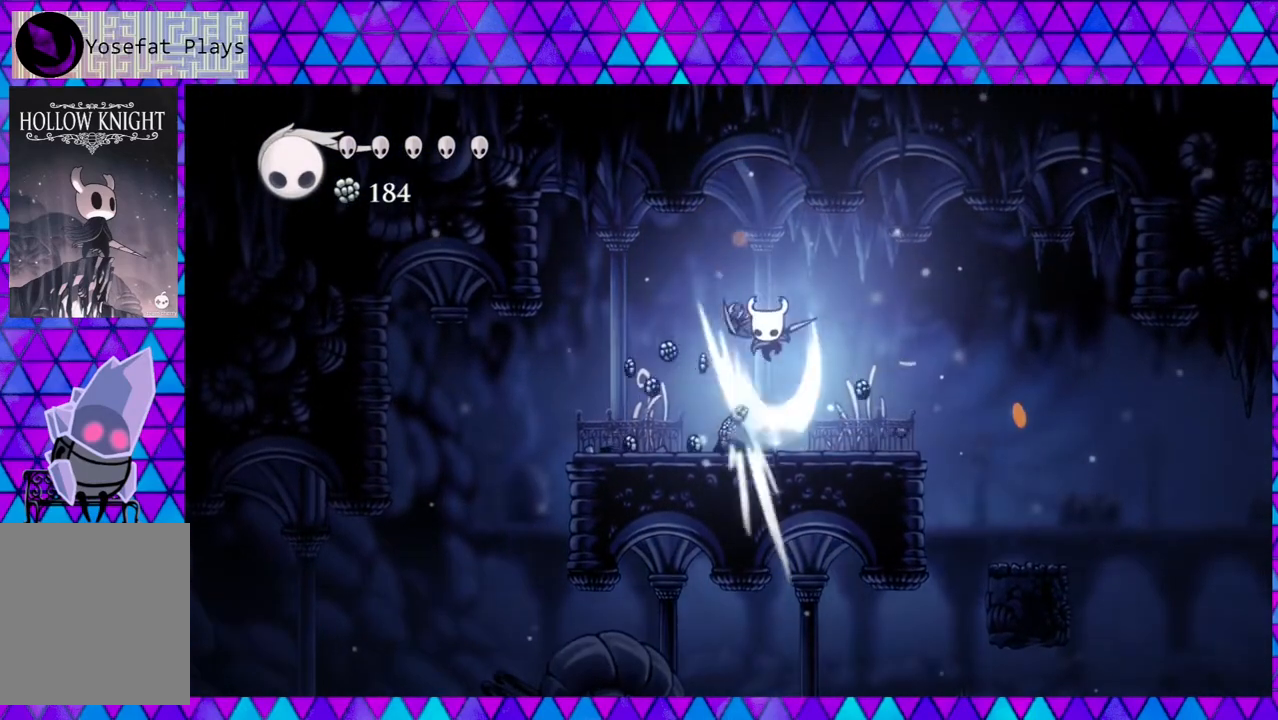
{"buttons": ["Y", "DPAD_DOWN"], "left_stick": "left", "right_stick": "down", "events": [[117, "Y", "up"], [467, "Y", "down"]]}
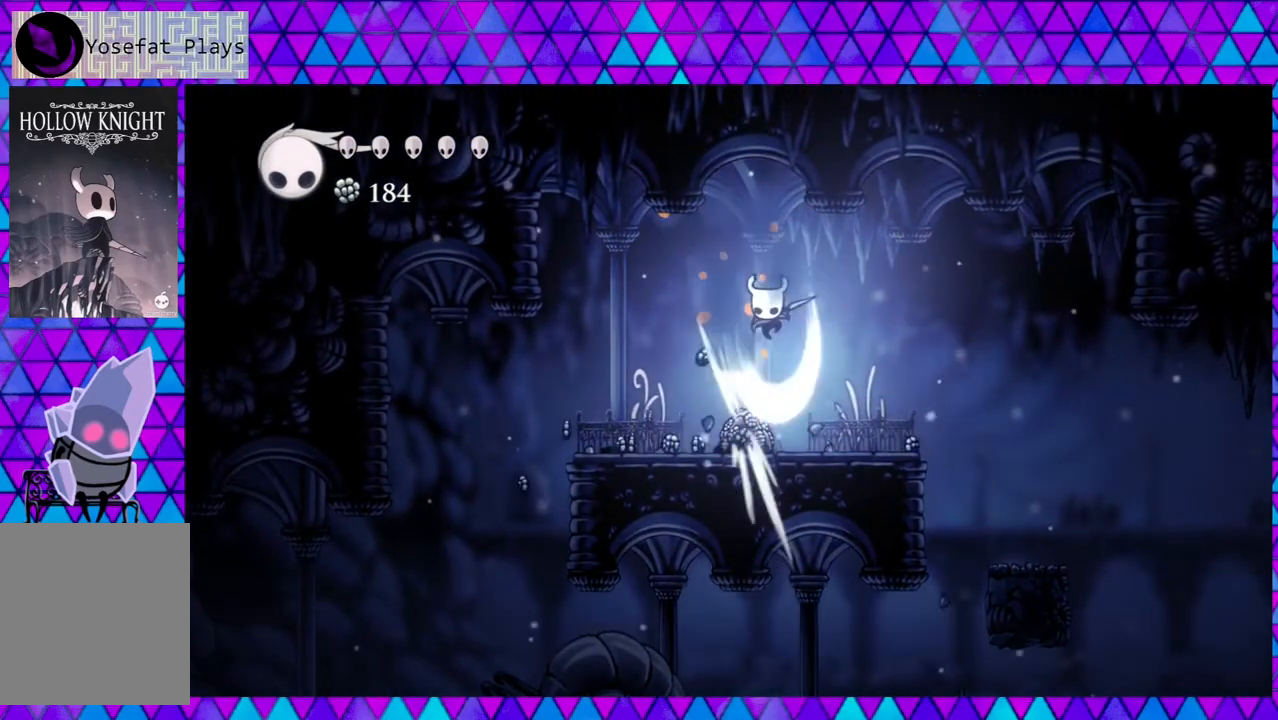
{"buttons": ["DPAD_DOWN"], "left_stick": "left", "right_stick": "down", "events": [[150, "Y", "up"]]}
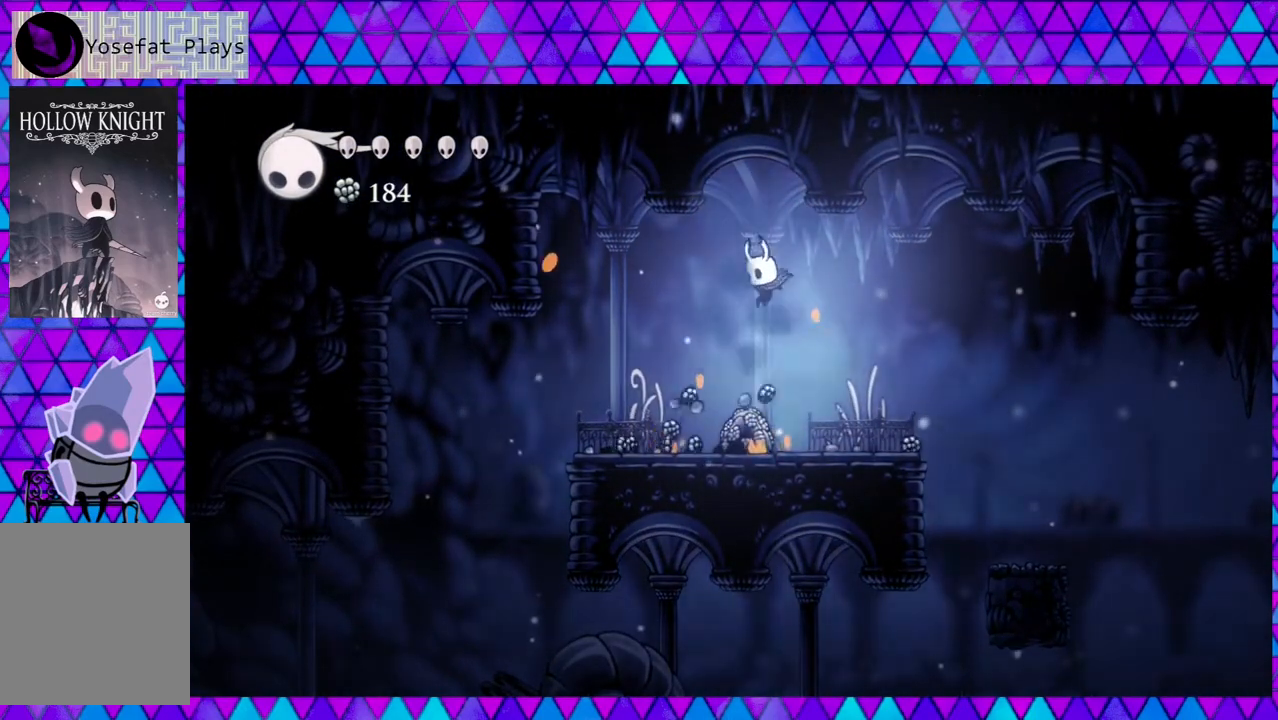
{"buttons": ["DPAD_DOWN"], "left_stick": "left", "right_stick": "down", "events": [[50, "Y", "down"], [217, "Y", "up"]]}
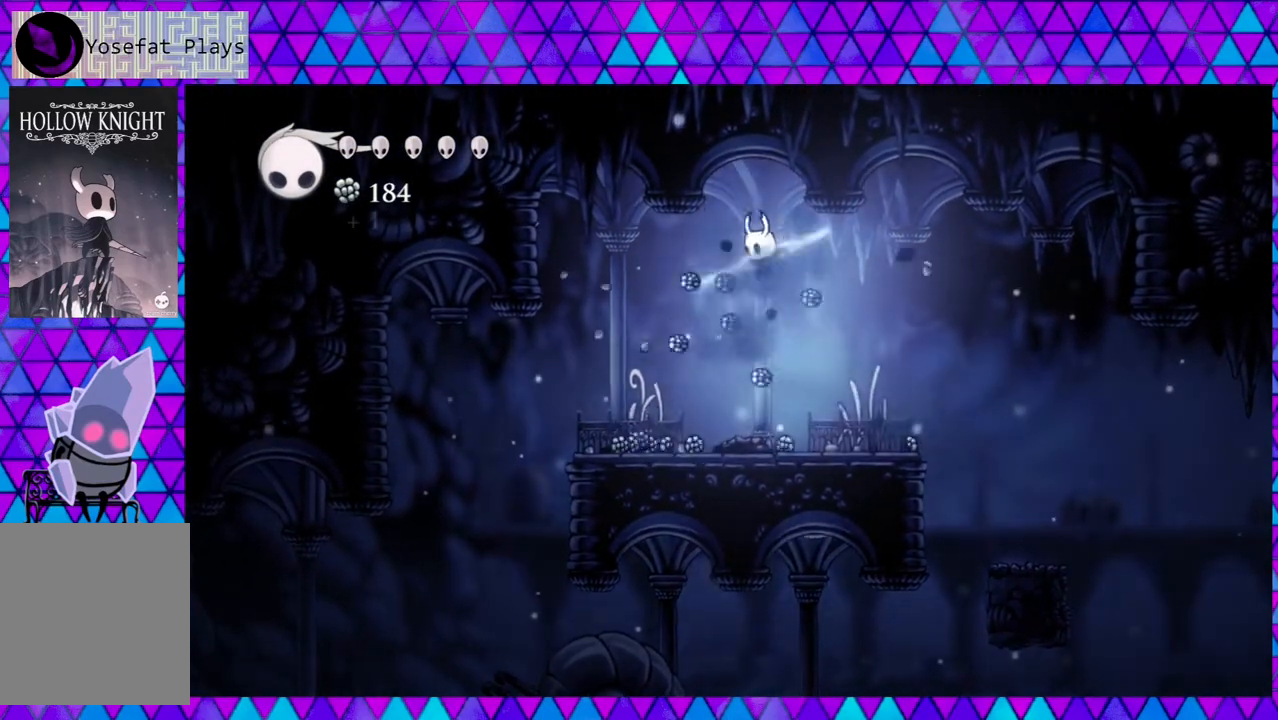
{"buttons": ["DPAD_RIGHT"], "left_stick": "left", "right_stick": "down", "events": [[50, "DPAD_DOWN", "up"], [100, "DPAD_RIGHT", "down"]]}
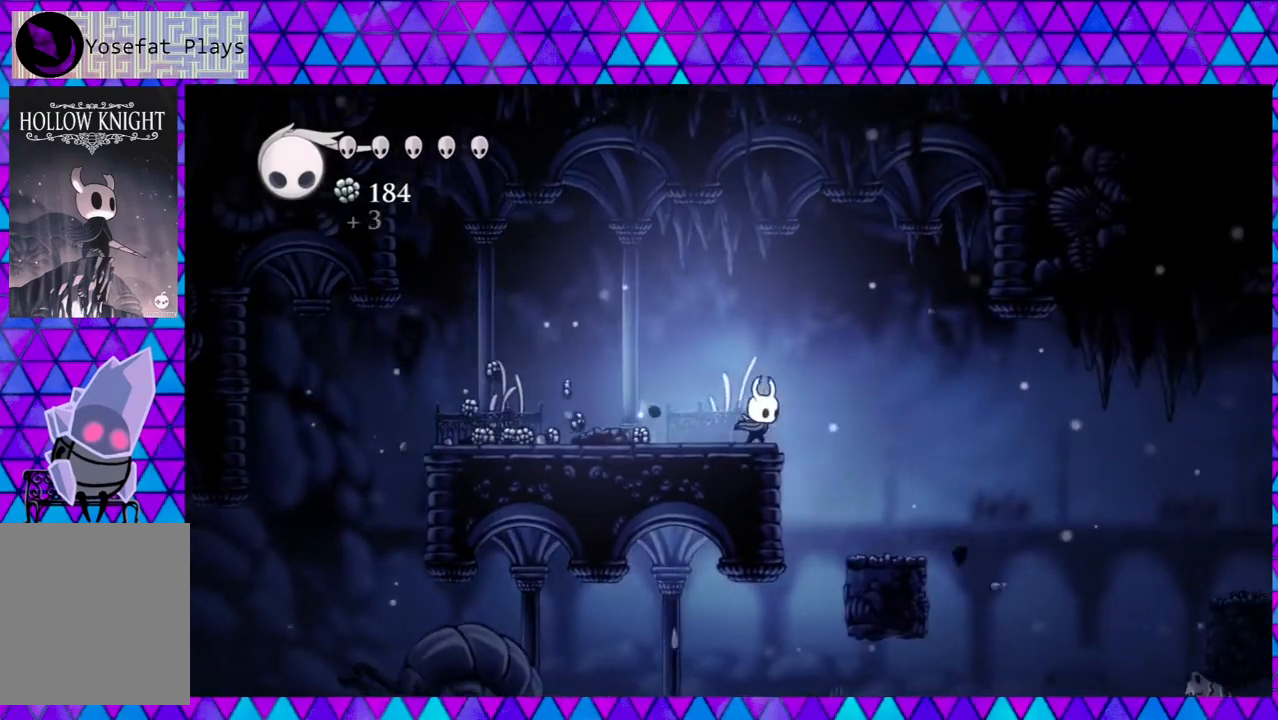
{"buttons": ["DPAD_LEFT"], "left_stick": "left", "right_stick": "down", "events": [[67, "DPAD_DOWN", "down"], [67, "DPAD_RIGHT", "up"], [100, "DPAD_DOWN", "up"], [100, "DPAD_LEFT", "down"]]}
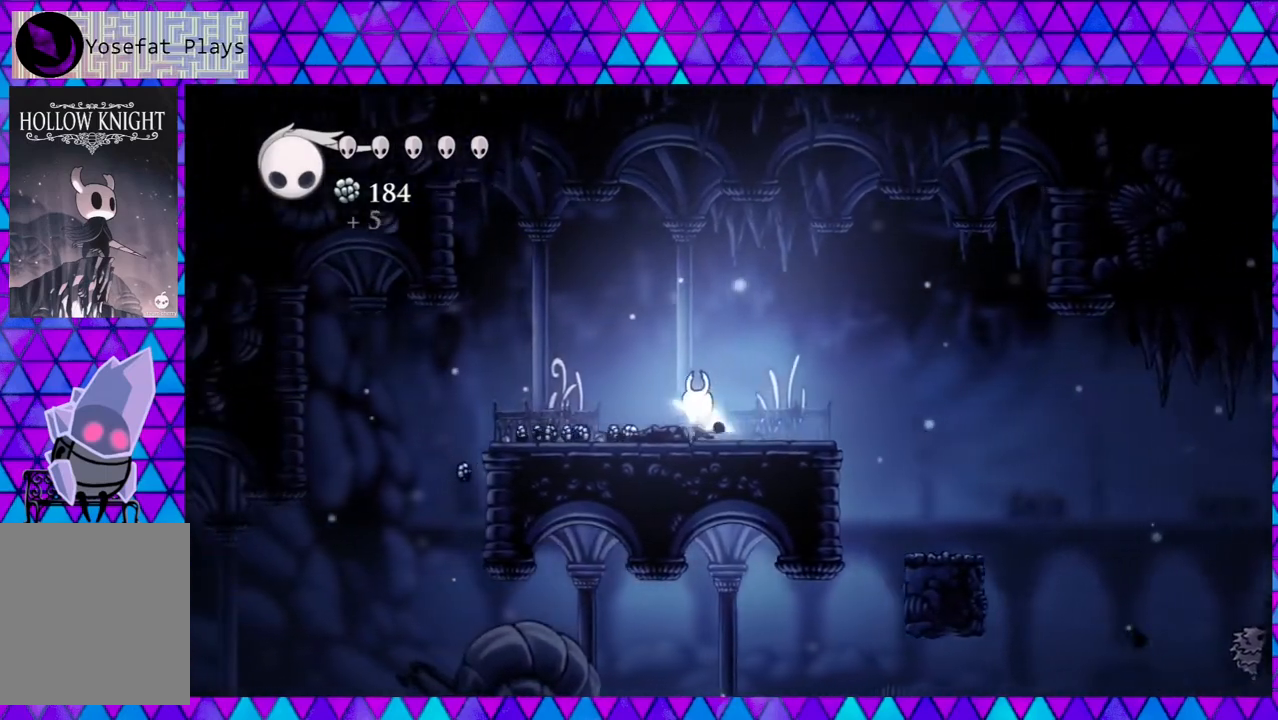
{"buttons": ["DPAD_LEFT"], "left_stick": "left", "right_stick": "down", "events": []}
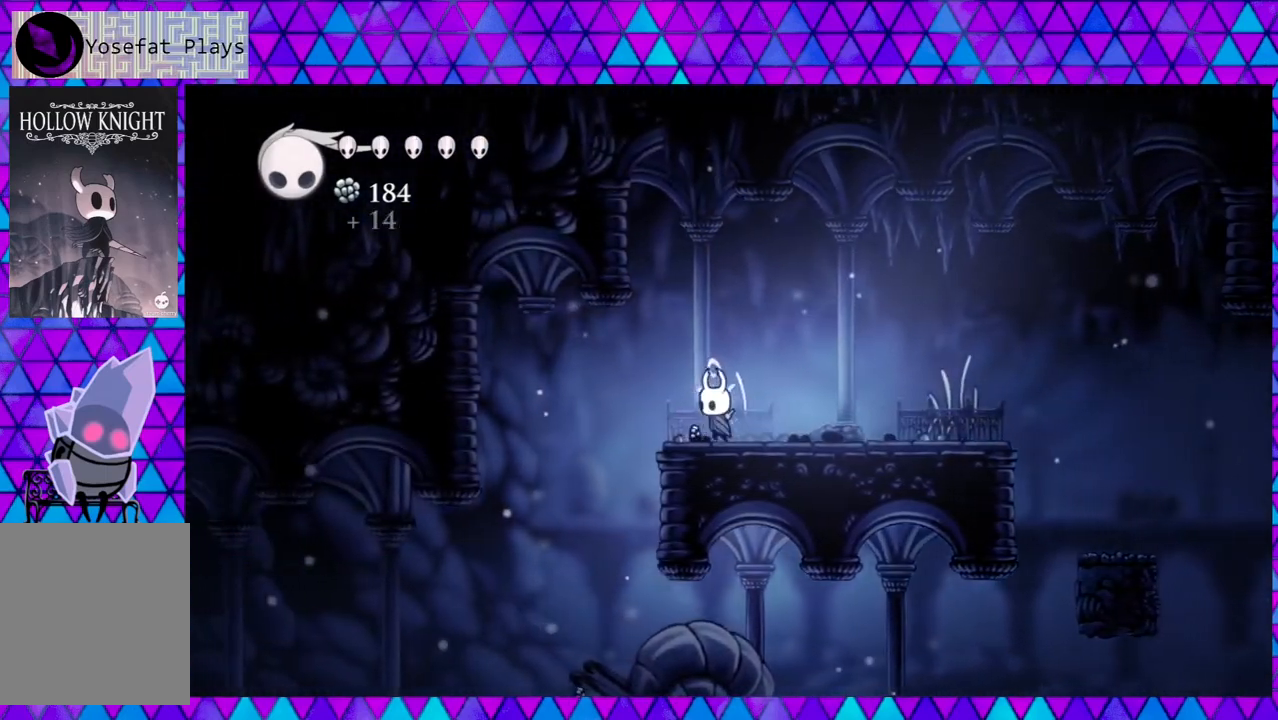
{"buttons": [], "left_stick": "left", "right_stick": "down", "events": [[317, "DPAD_LEFT", "up"]]}
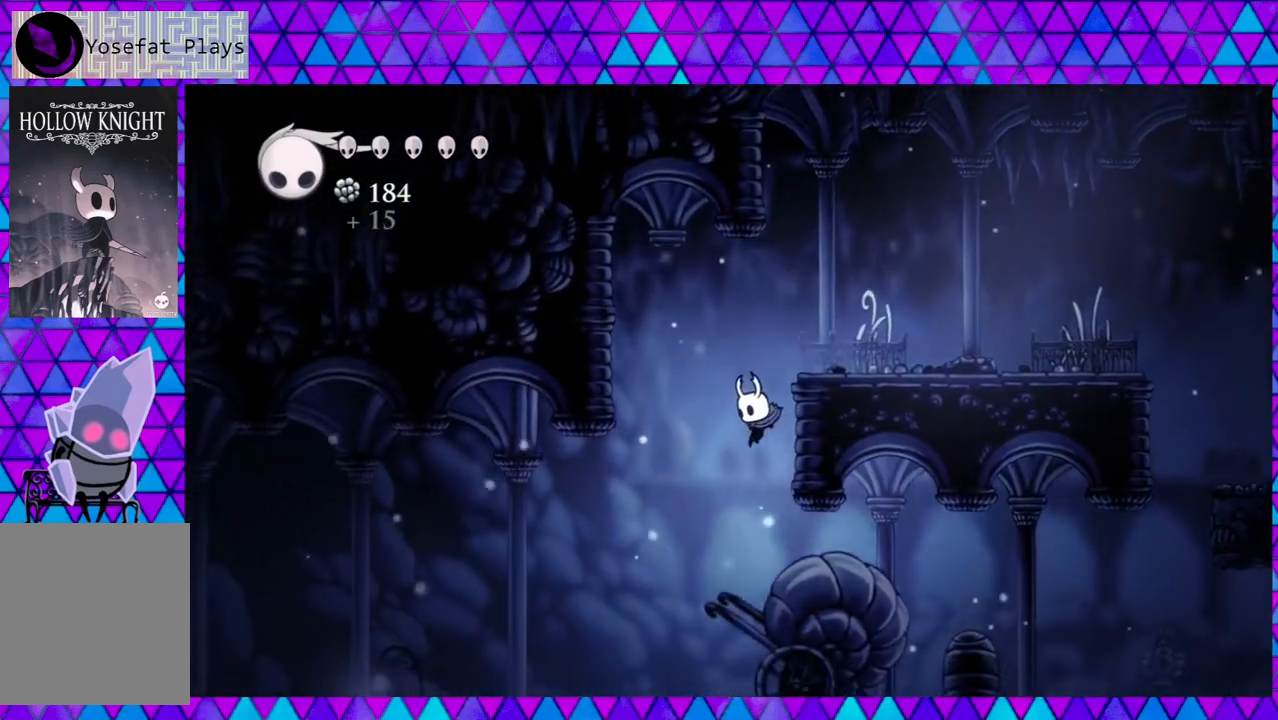
{"buttons": [], "left_stick": "left", "right_stick": "down", "events": []}
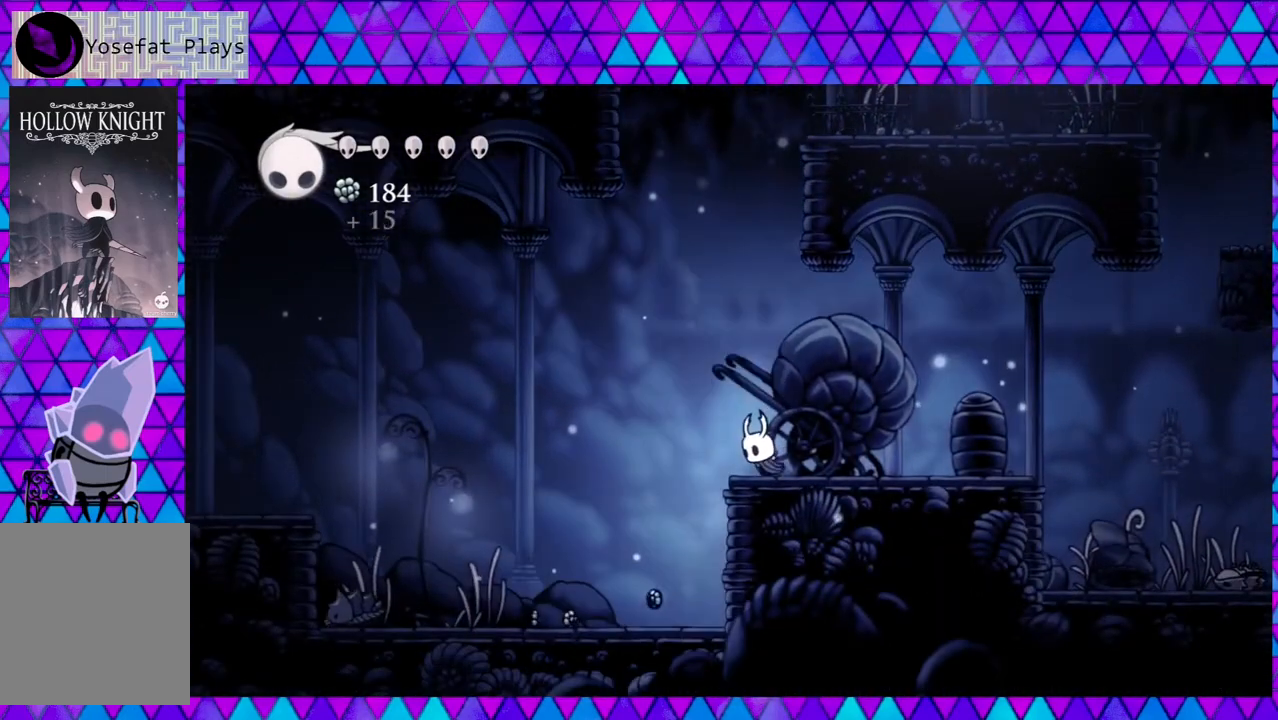
{"buttons": ["DPAD_LEFT"], "left_stick": "left", "right_stick": "down", "events": [[183, "DPAD_LEFT", "down"]]}
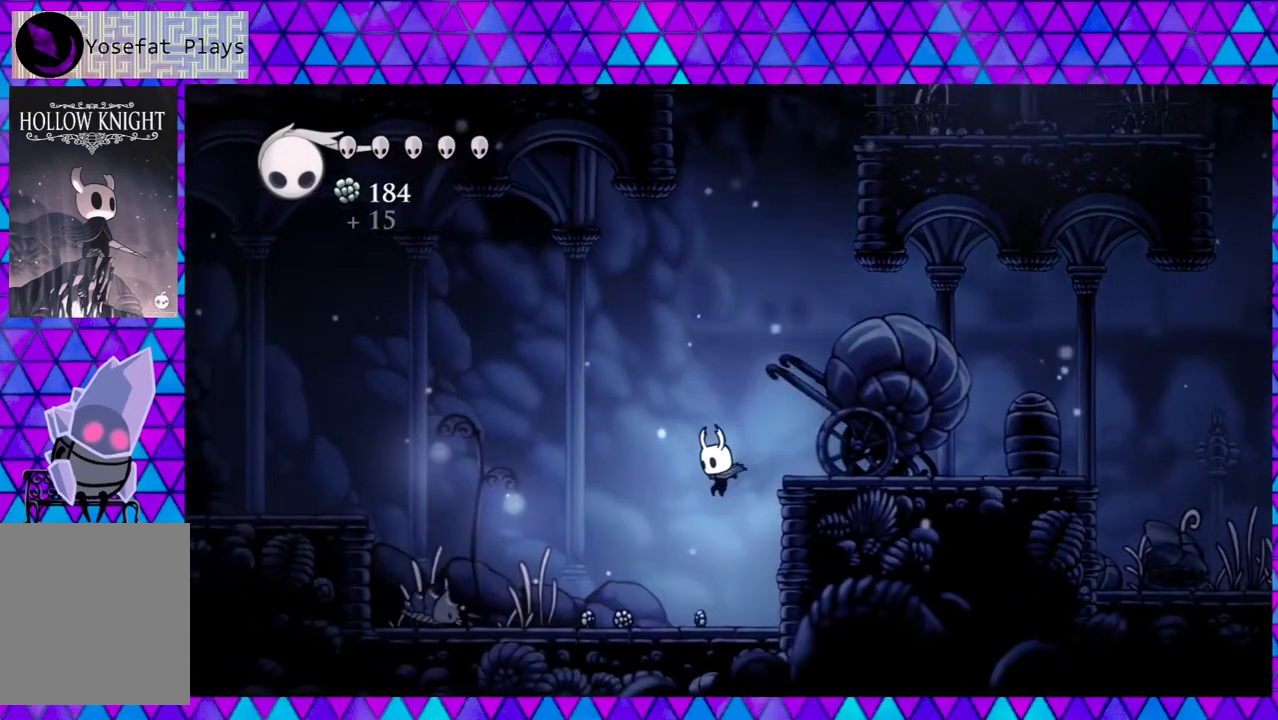
{"buttons": ["DPAD_LEFT"], "left_stick": "left", "right_stick": "down", "events": [[17, "DPAD_LEFT", "up"], [233, "DPAD_LEFT", "down"]]}
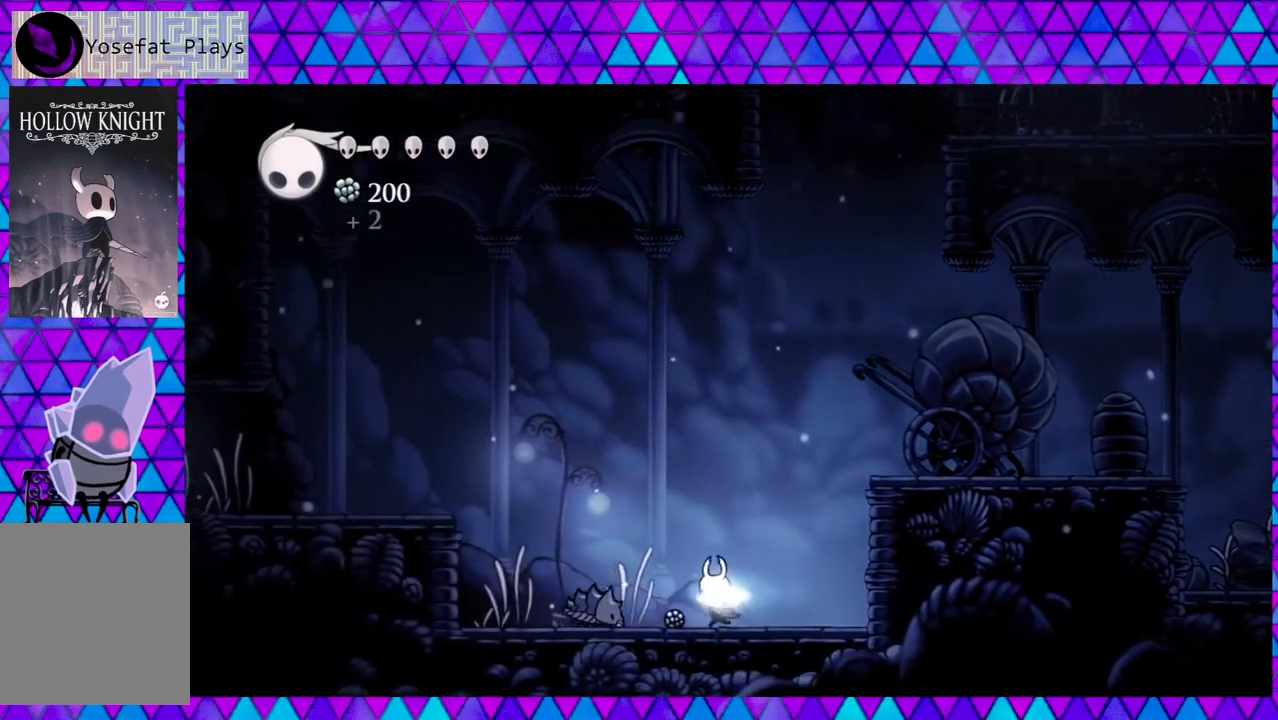
{"buttons": ["Y", "DPAD_LEFT"], "left_stick": "left", "right_stick": "down", "events": [[33, "Y", "down"], [67, "DPAD_LEFT", "up"], [183, "Y", "up"], [350, "DPAD_LEFT", "down"], [450, "Y", "down"]]}
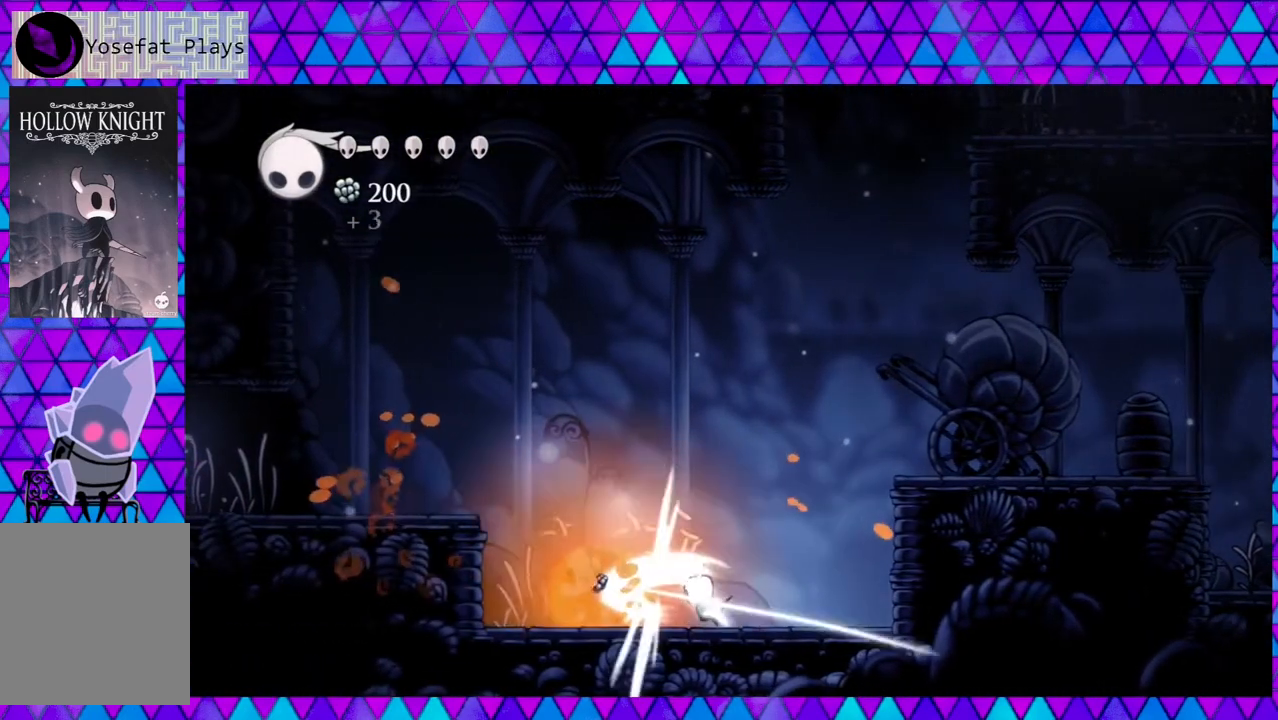
{"buttons": ["DPAD_LEFT"], "left_stick": "left", "right_stick": "down", "events": [[17, "DPAD_LEFT", "up"], [117, "Y", "up"], [283, "DPAD_LEFT", "down"]]}
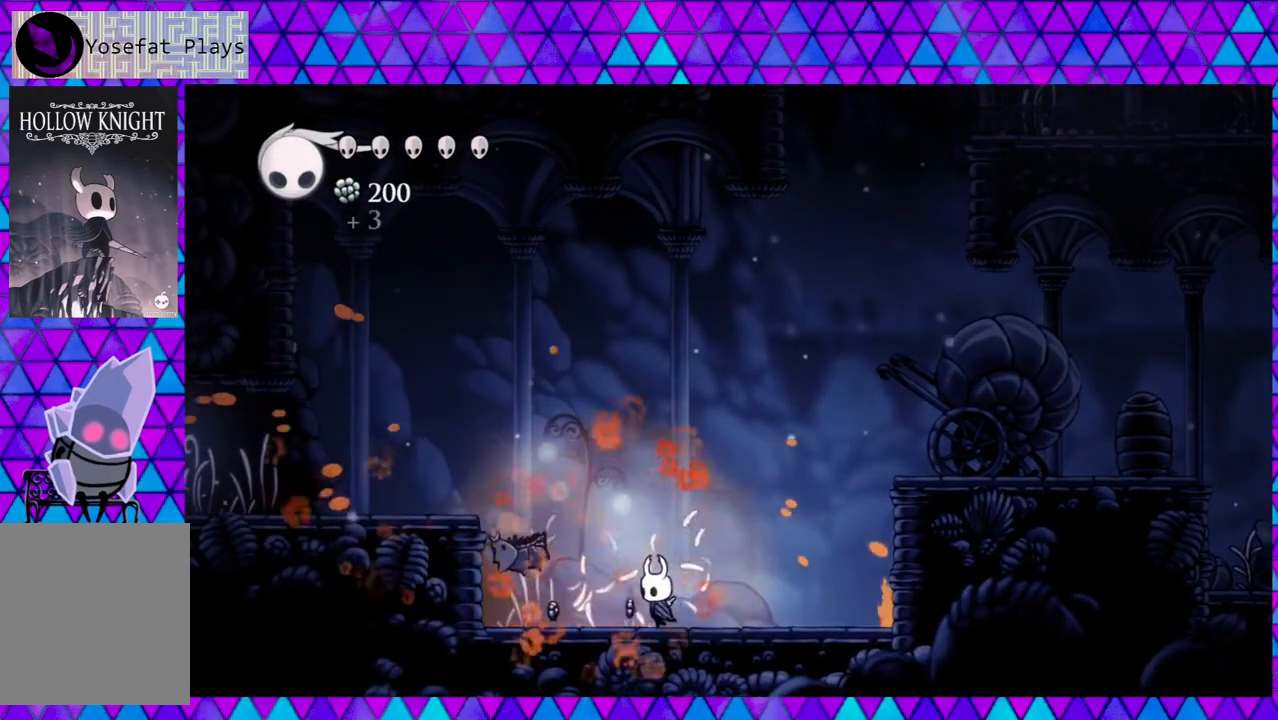
{"buttons": ["DPAD_LEFT"], "left_stick": "left", "right_stick": "down", "events": []}
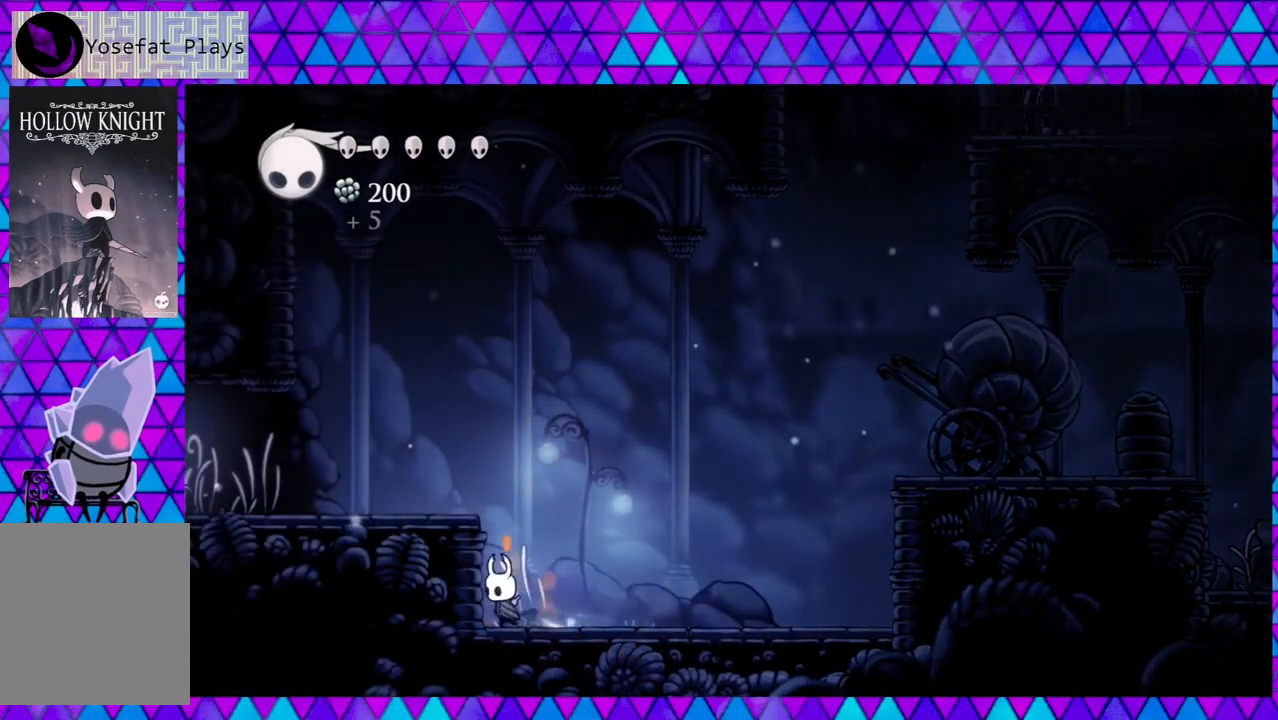
{"buttons": ["DPAD_LEFT"], "left_stick": "left", "right_stick": "down", "events": [[50, "B", "down"], [467, "B", "up"]]}
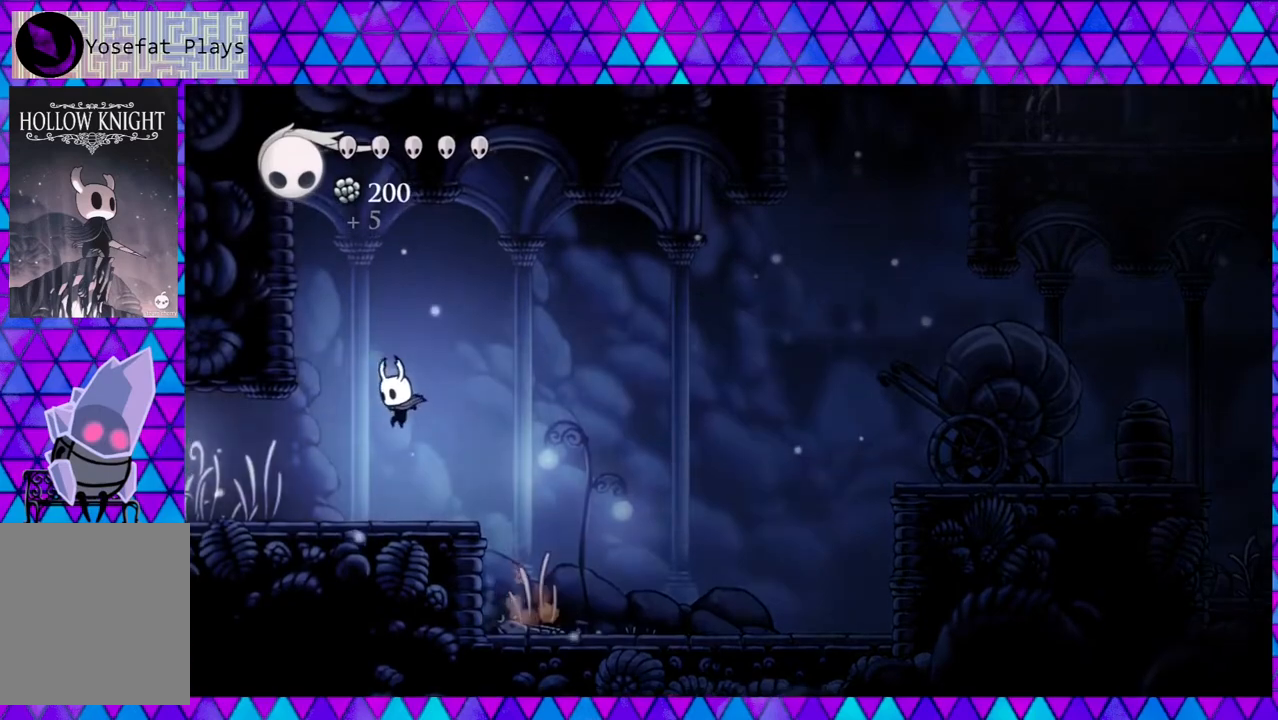
{"buttons": ["DPAD_LEFT"], "left_stick": "left", "right_stick": "down", "events": []}
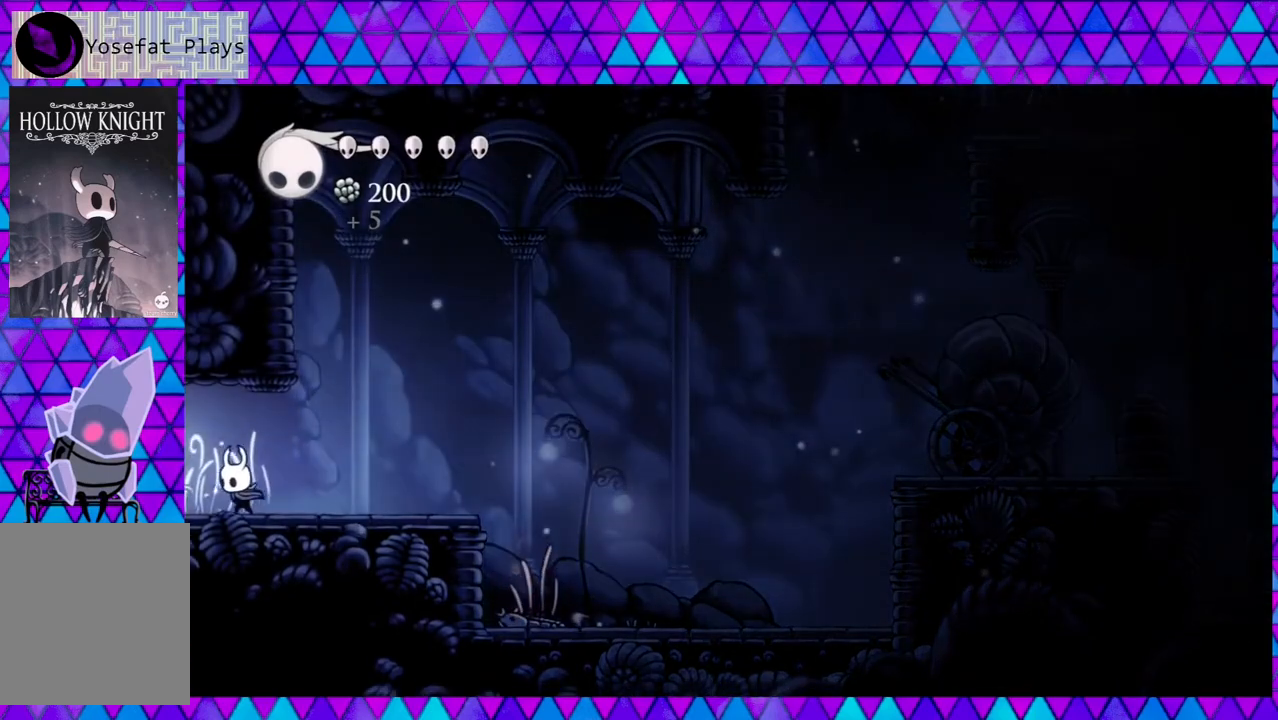
{"buttons": ["DPAD_LEFT"], "left_stick": "left", "right_stick": "down", "events": []}
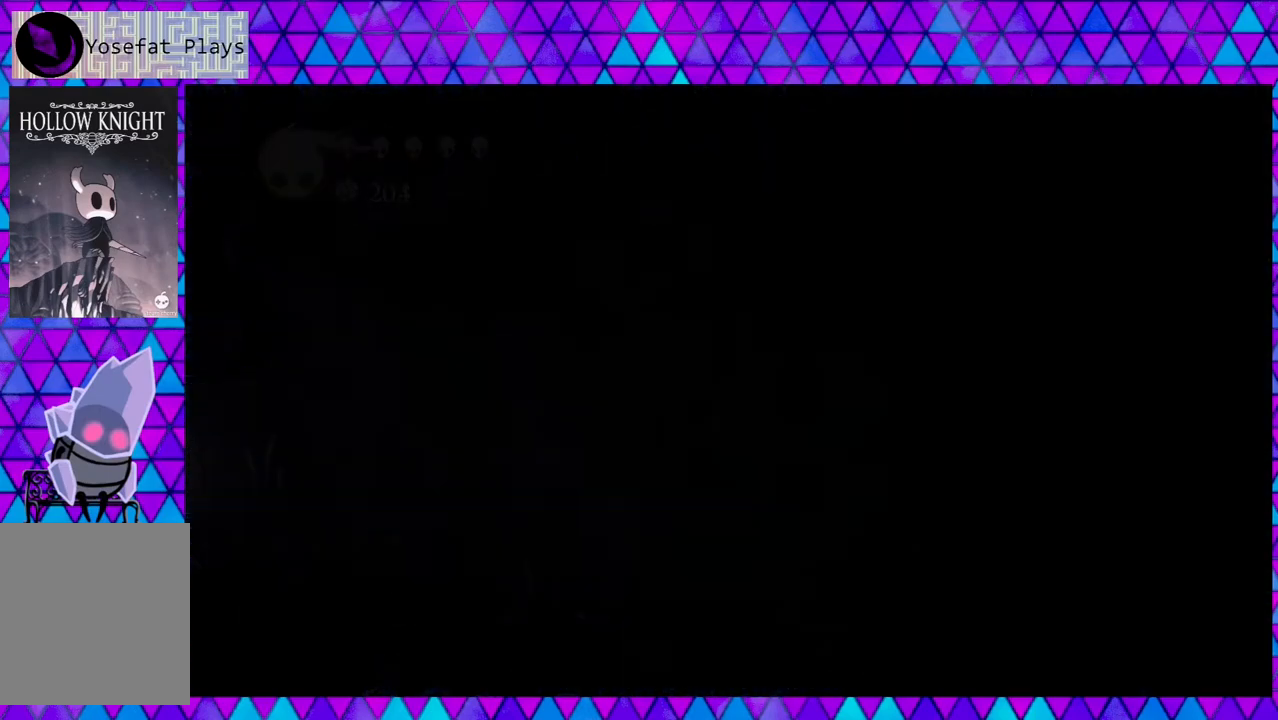
{"buttons": [], "left_stick": "left", "right_stick": "down", "events": [[50, "DPAD_LEFT", "up"]]}
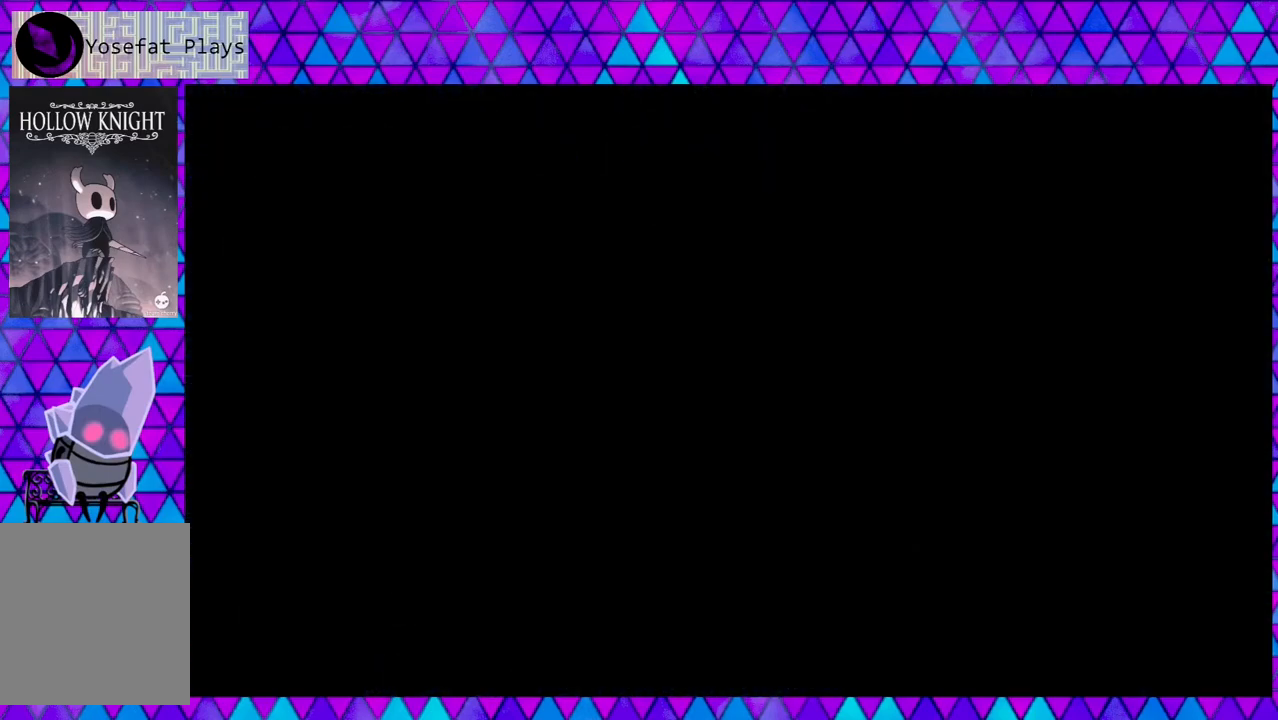
{"buttons": [], "left_stick": "left", "right_stick": "down", "events": []}
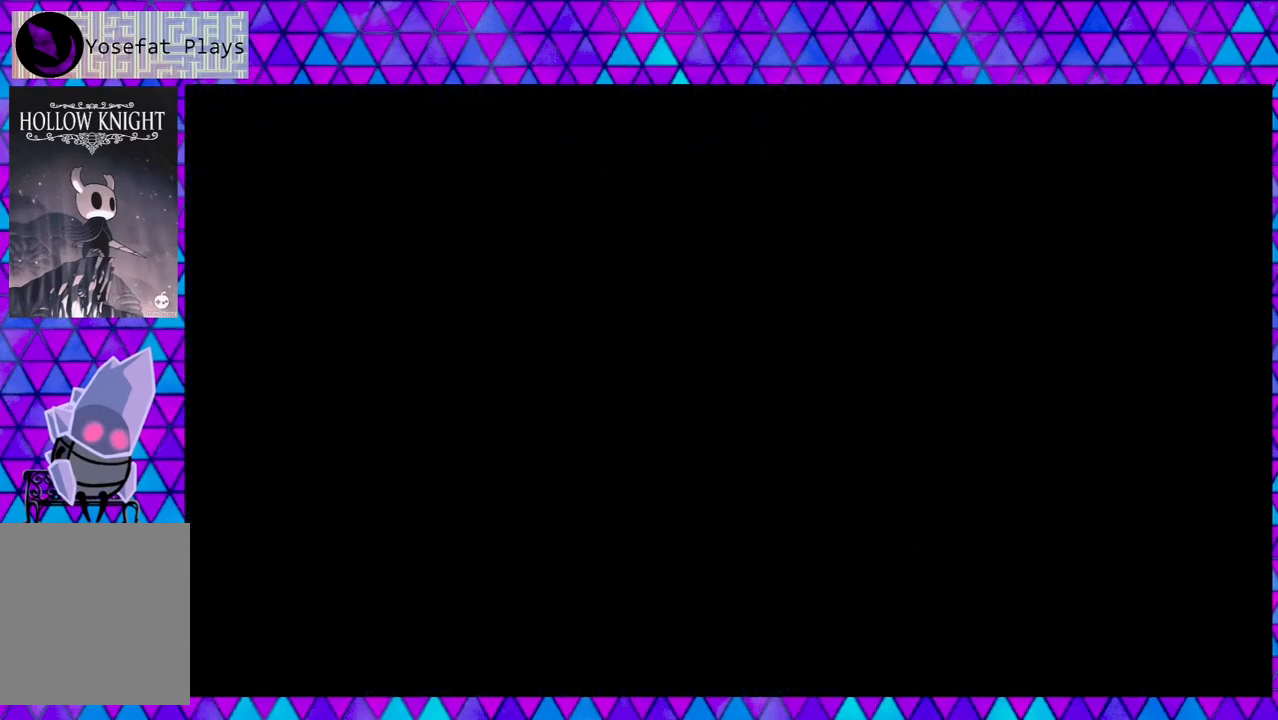
{"buttons": [], "left_stick": "left", "right_stick": "down", "events": []}
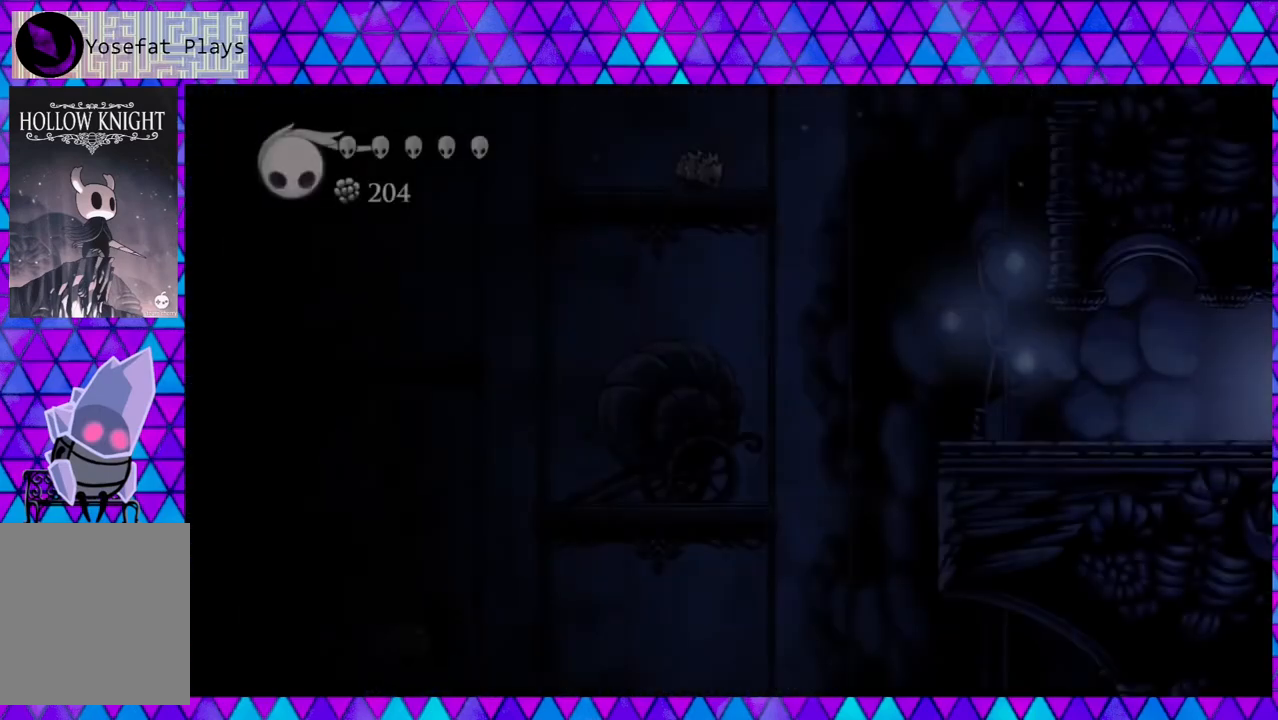
{"buttons": [], "left_stick": "left", "right_stick": "down", "events": []}
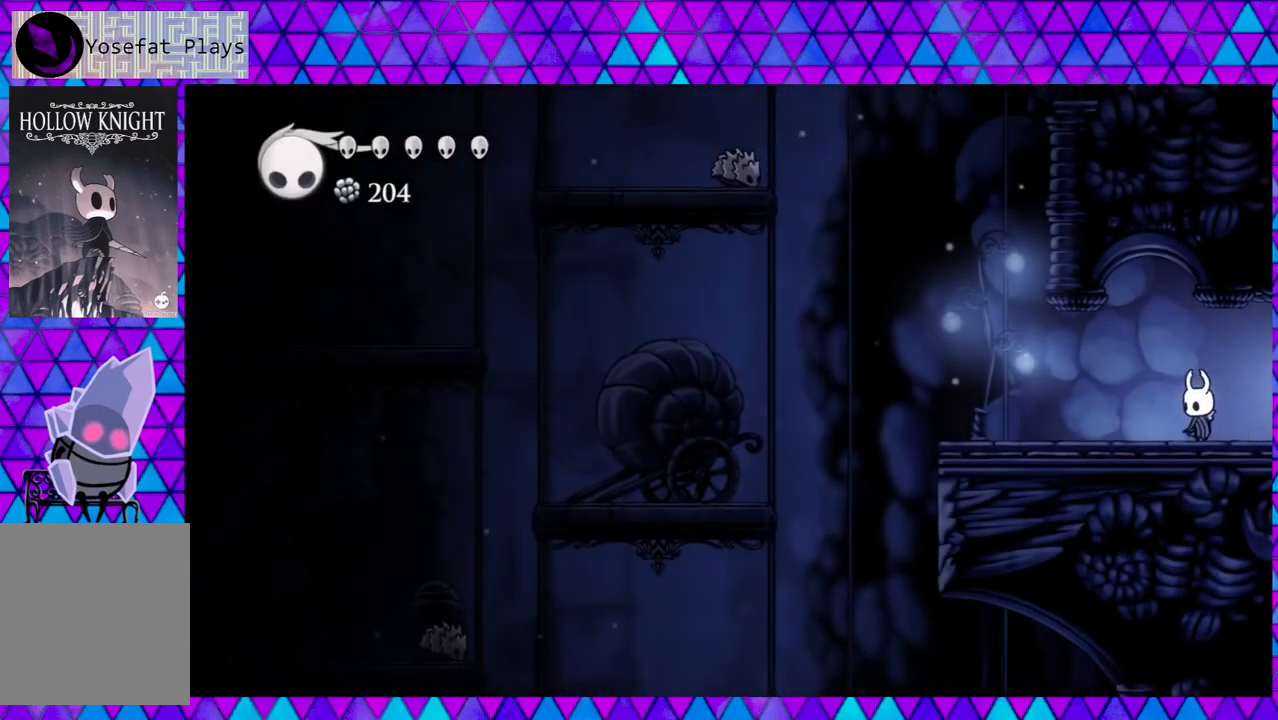
{"buttons": ["DPAD_LEFT"], "left_stick": "left", "right_stick": "down", "events": [[183, "DPAD_LEFT", "down"]]}
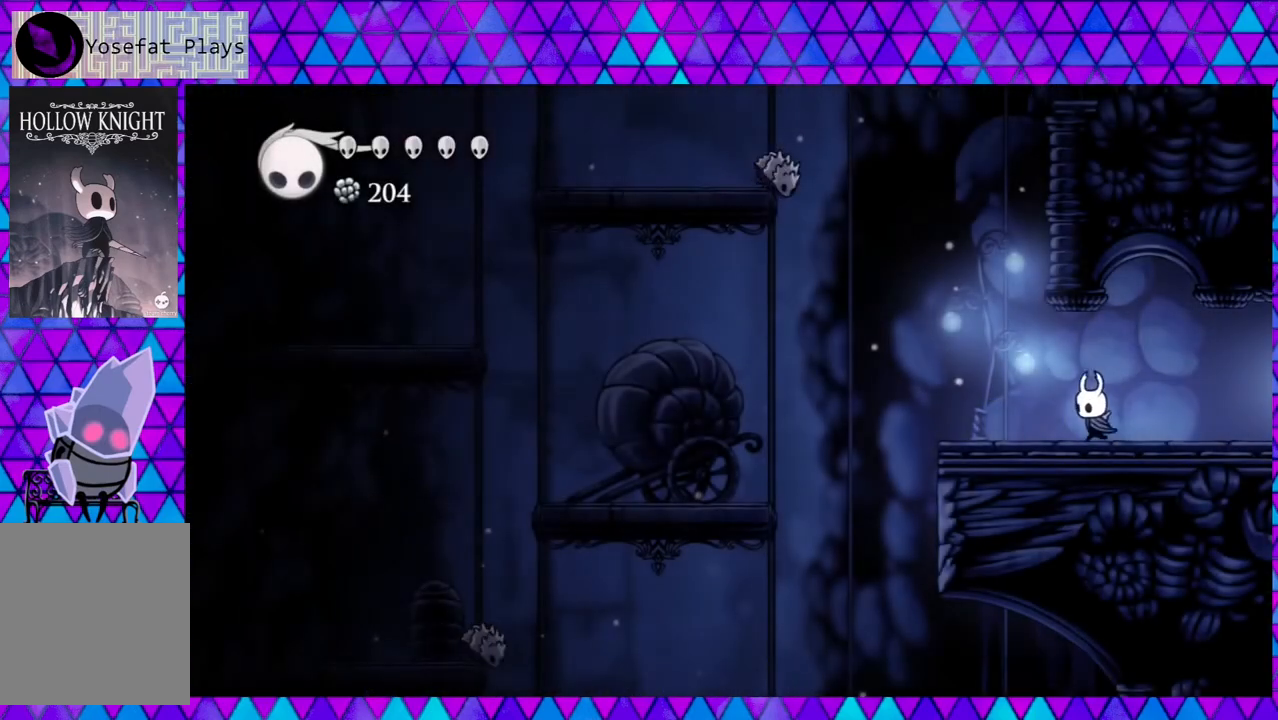
{"buttons": [], "left_stick": "left", "right_stick": "down", "events": [[267, "DPAD_LEFT", "up"]]}
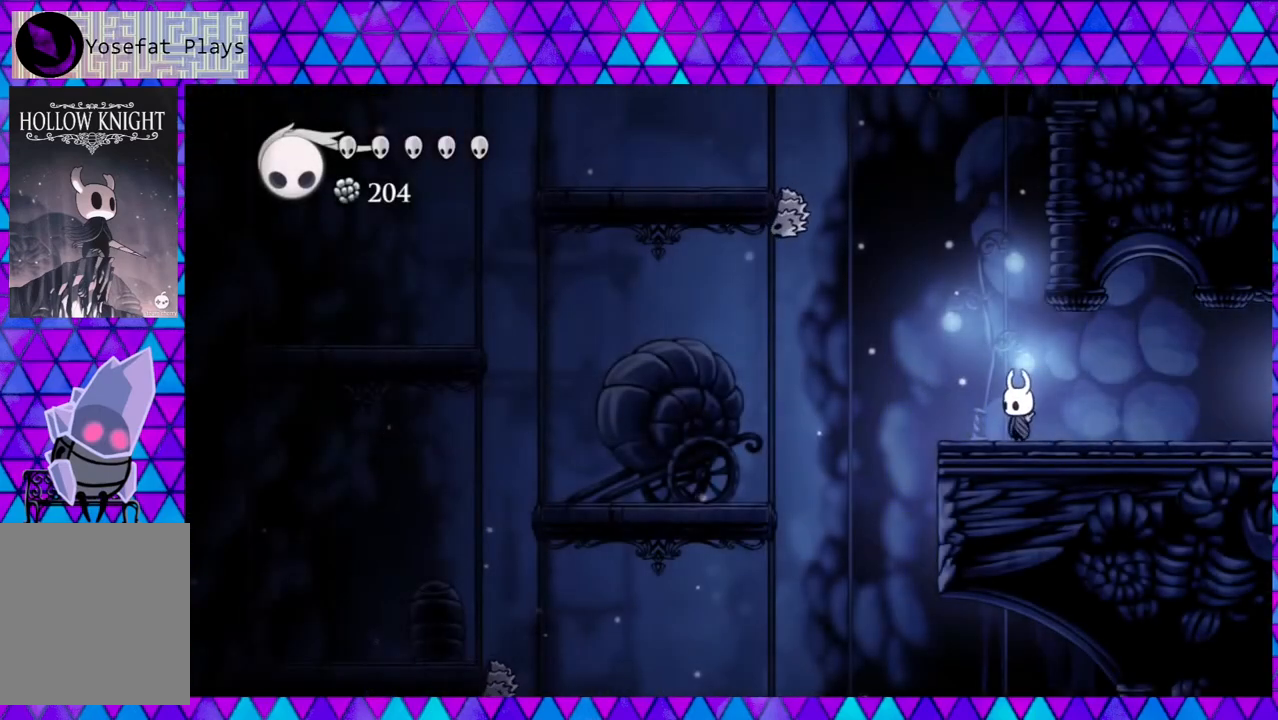
{"buttons": [], "left_stick": "left", "right_stick": "down", "events": [[167, "DPAD_LEFT", "down"], [350, "DPAD_LEFT", "up"]]}
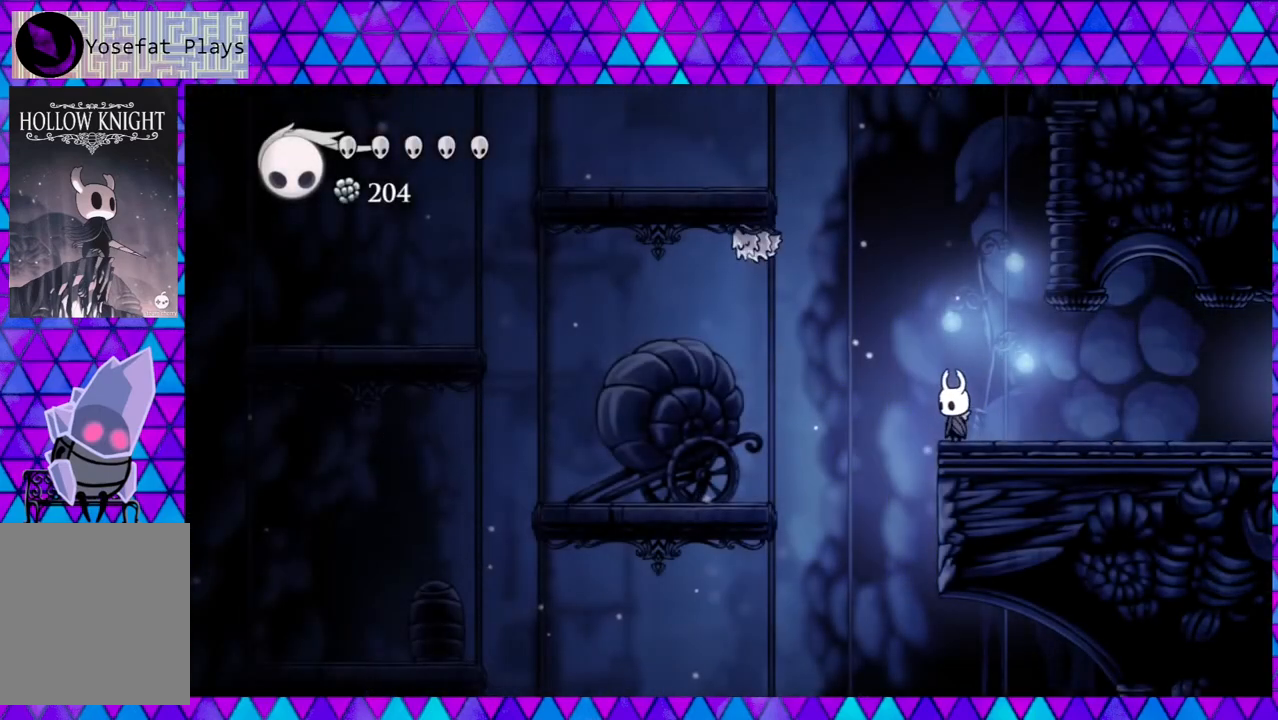
{"buttons": [], "left_stick": "left", "right_stick": "down", "events": []}